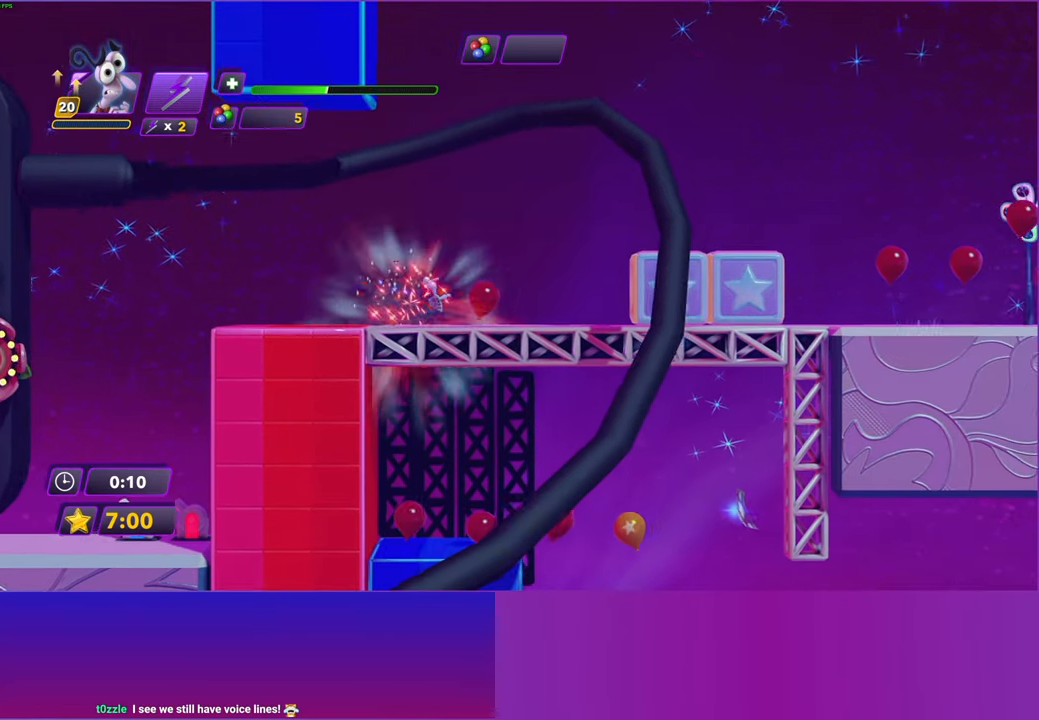
Gameplay with a controller (Xbox layout); each line is a JSON object with the inputs held at the frame after it. "events" lists button and stick changes between this image and that frame as [ms after this image, input, new state], when the widget could be followed in between.
{"buttons": ["A"], "left_stick": "right", "right_stick": "center", "events": [[250, "A", "down"], [350, "A", "up"], [417, "A", "down"]]}
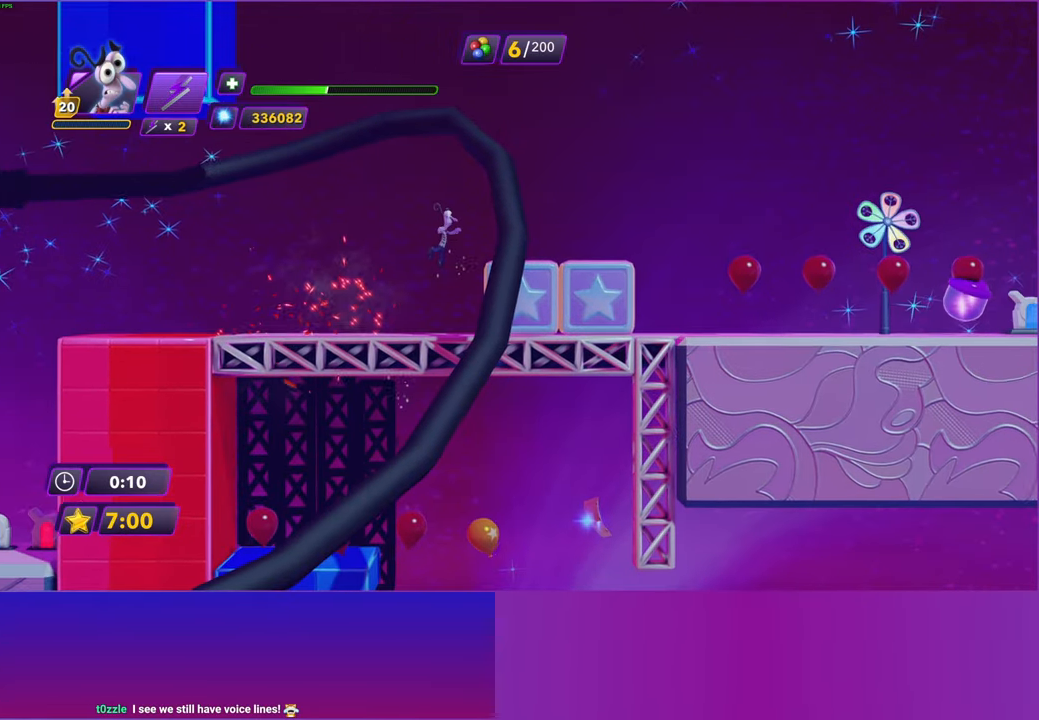
{"buttons": [], "left_stick": "right", "right_stick": "center", "events": [[17, "A", "up"], [317, "B", "down"], [400, "B", "up"]]}
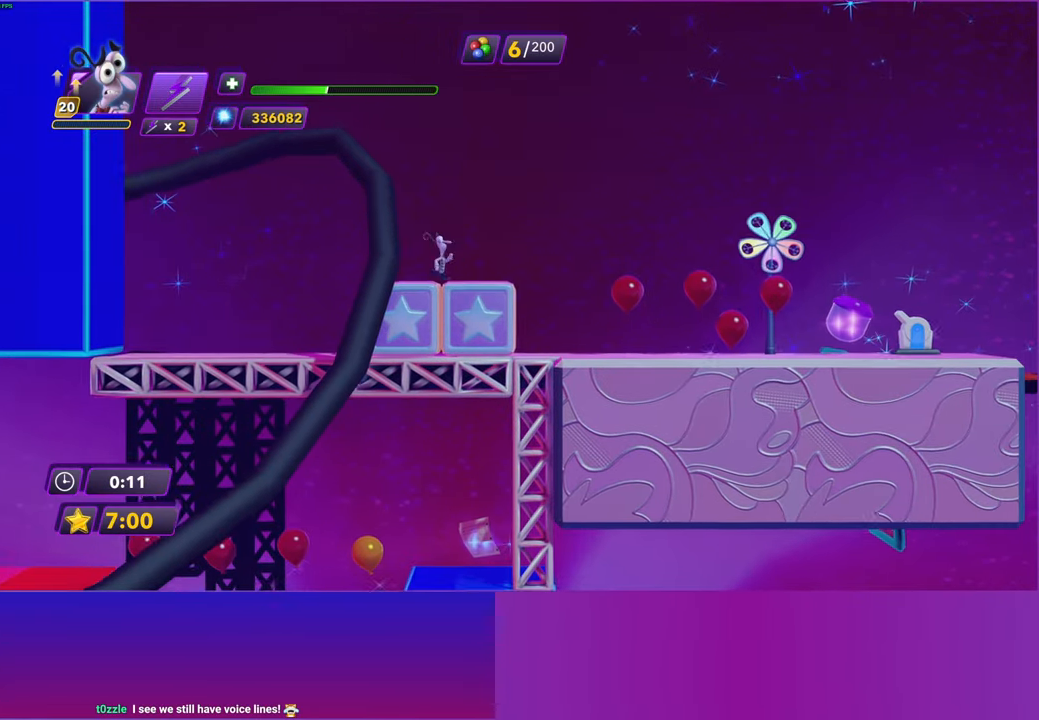
{"buttons": [], "left_stick": "right", "right_stick": "center", "events": [[17, "B", "down"], [100, "B", "up"], [200, "B", "down"], [283, "B", "up"], [383, "B", "down"], [467, "B", "up"]]}
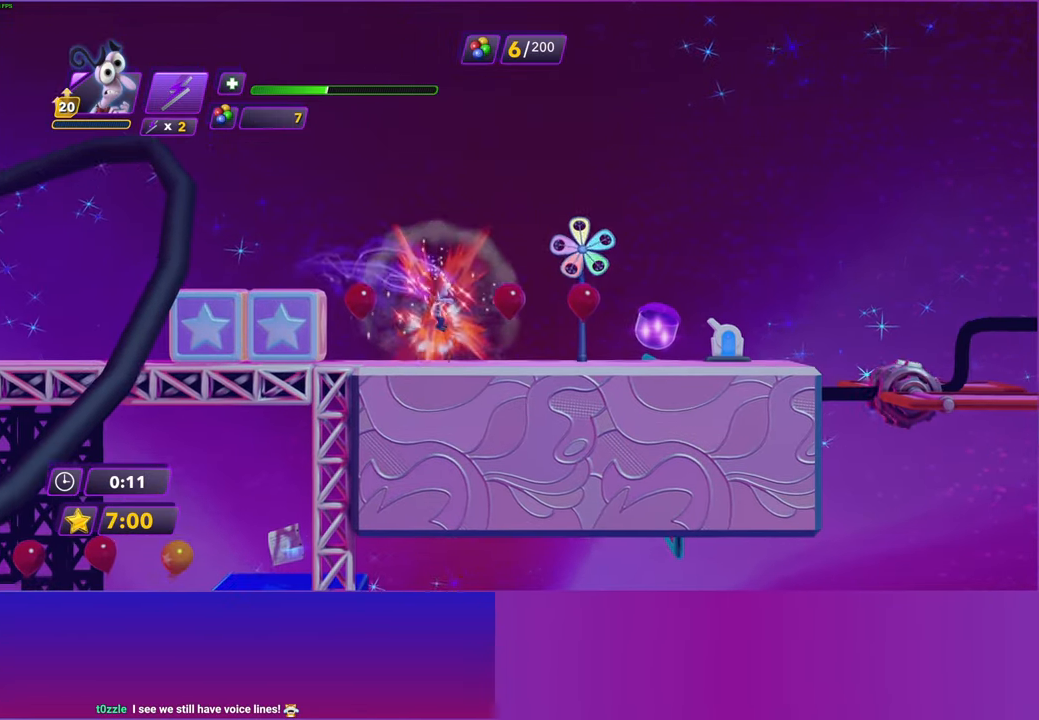
{"buttons": [], "left_stick": "right", "right_stick": "center", "events": [[83, "B", "down"], [167, "B", "up"]]}
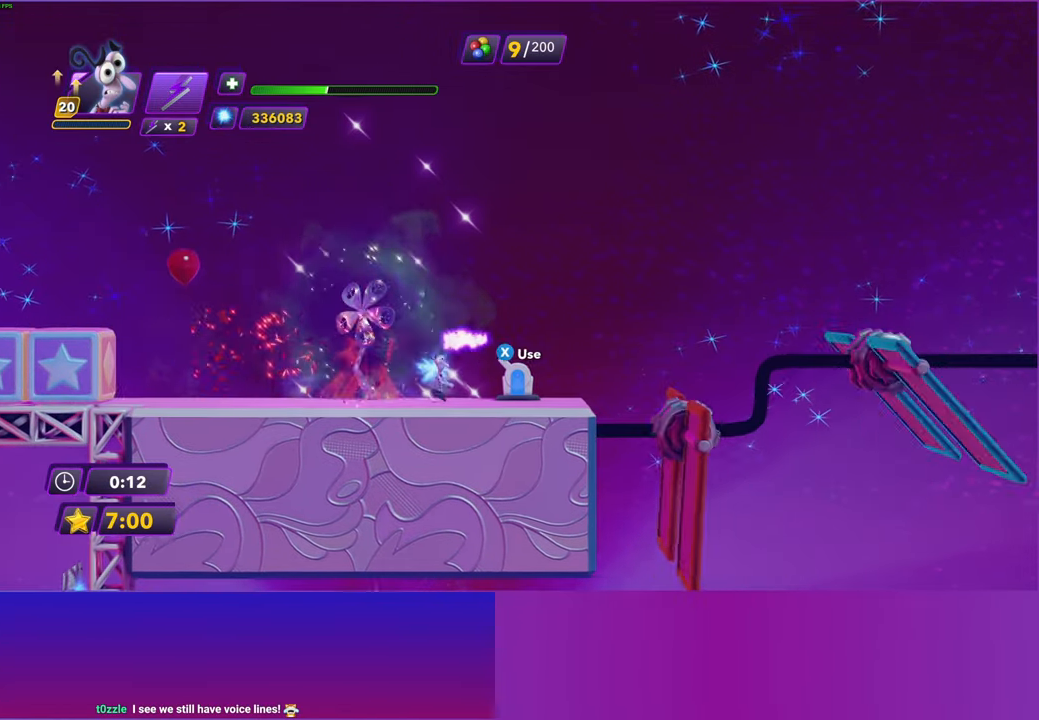
{"buttons": ["A"], "left_stick": "right", "right_stick": "center", "events": [[233, "X", "down"], [317, "X", "up"], [483, "A", "down"]]}
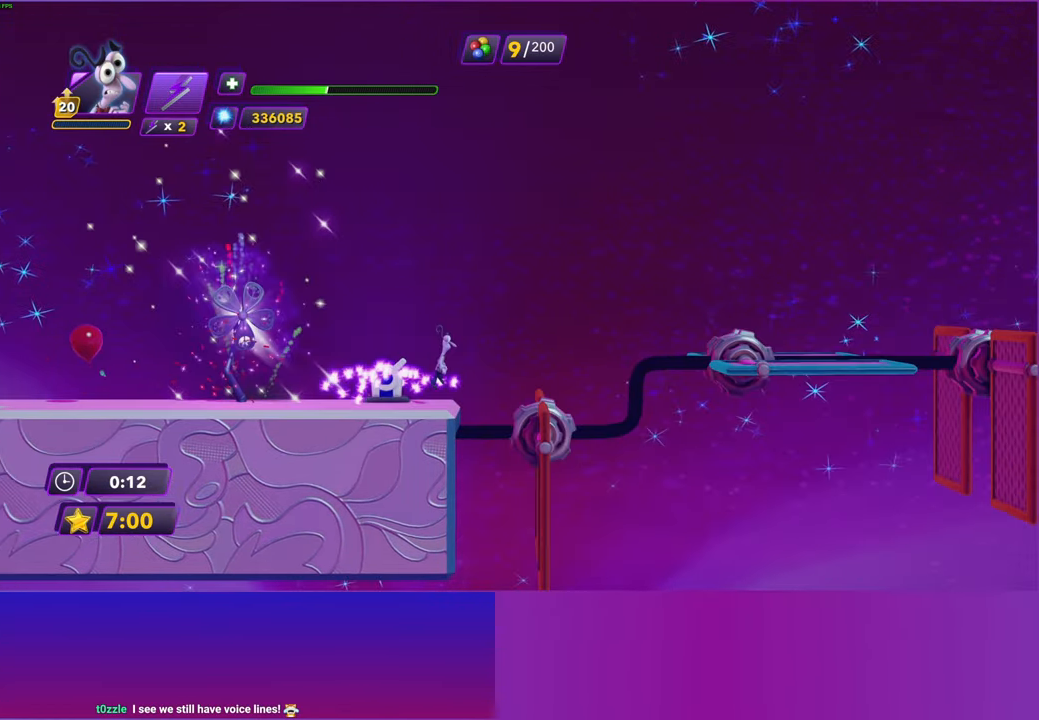
{"buttons": ["A"], "left_stick": "right", "right_stick": "center", "events": [[83, "A", "up"], [433, "A", "down"]]}
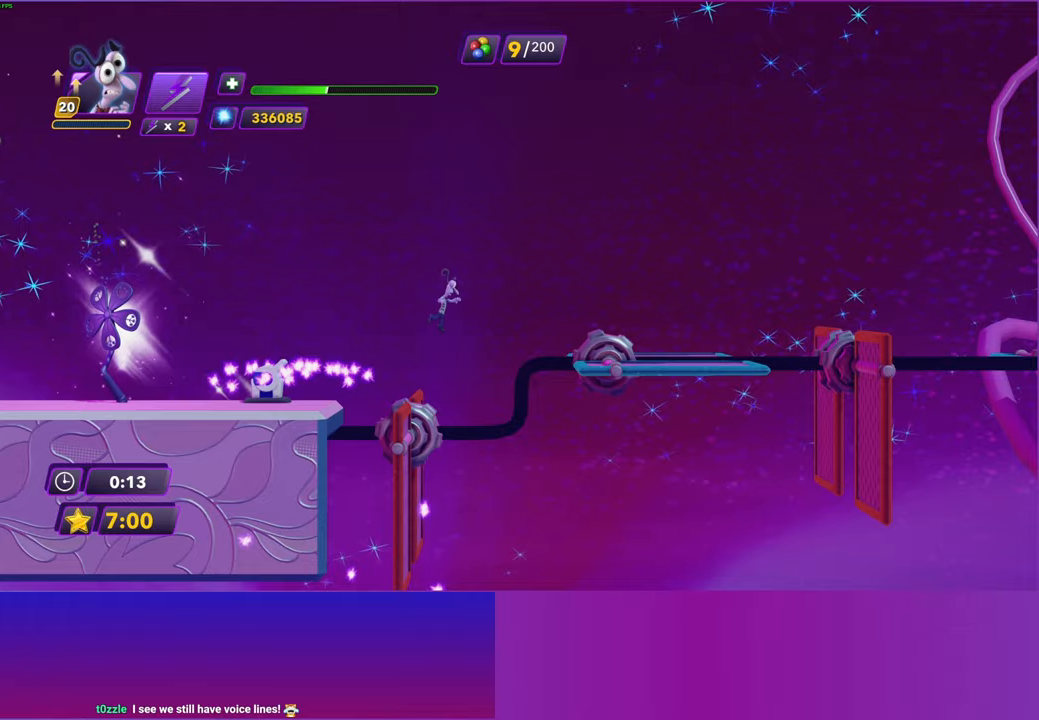
{"buttons": [], "left_stick": "right", "right_stick": "center", "events": [[50, "A", "up"]]}
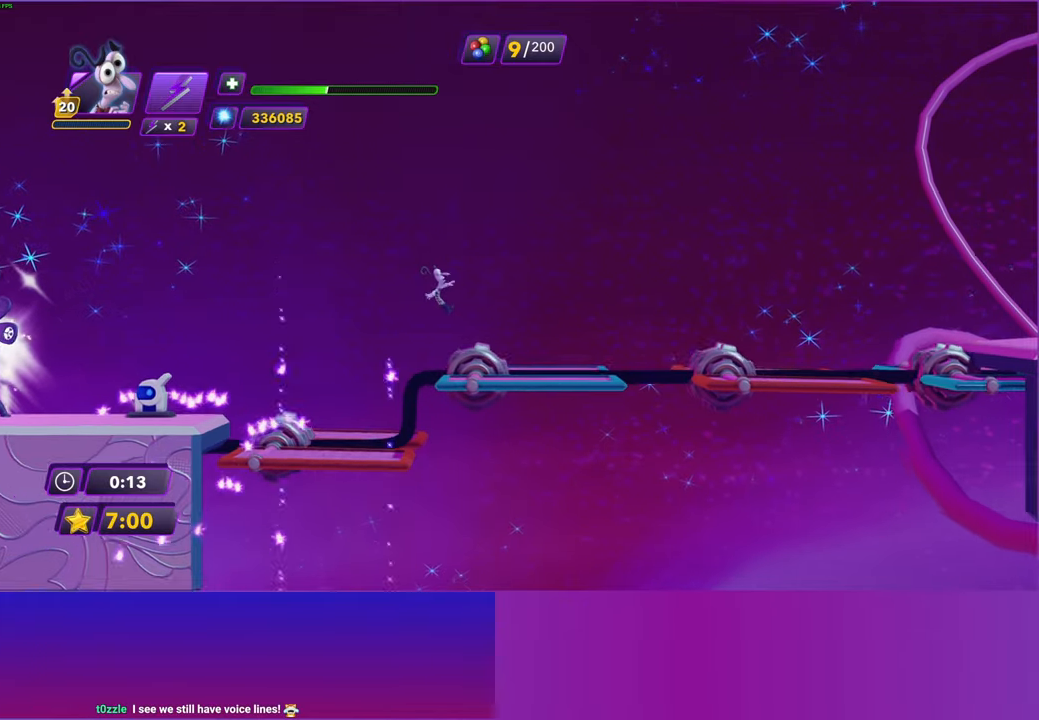
{"buttons": [], "left_stick": "center", "right_stick": "center", "events": [[483, "left_stick", "center"]]}
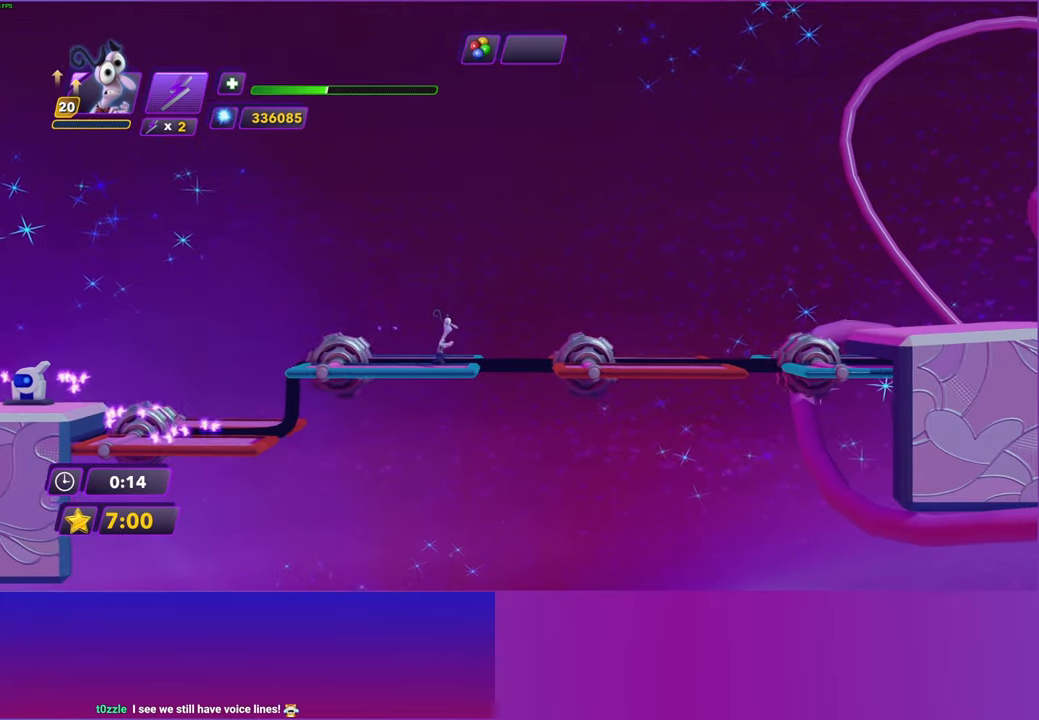
{"buttons": [], "left_stick": "center", "right_stick": "center", "events": []}
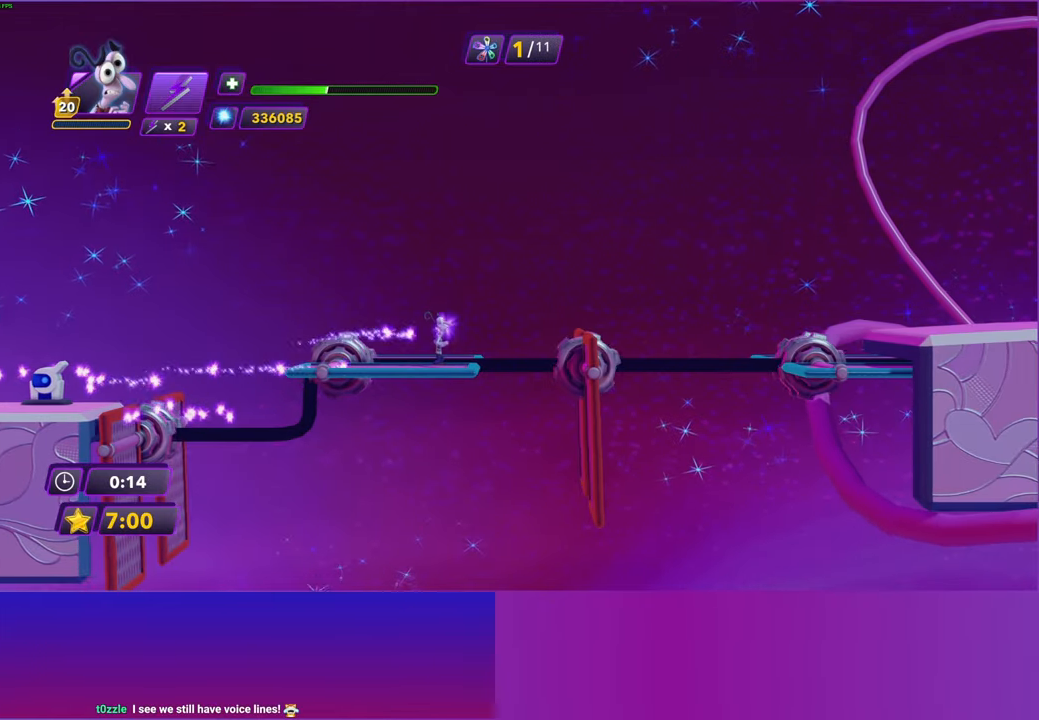
{"buttons": [], "left_stick": "right", "right_stick": "center", "events": [[233, "A", "down"], [250, "left_stick", "right"], [317, "A", "up"], [417, "A", "down"], [500, "A", "up"]]}
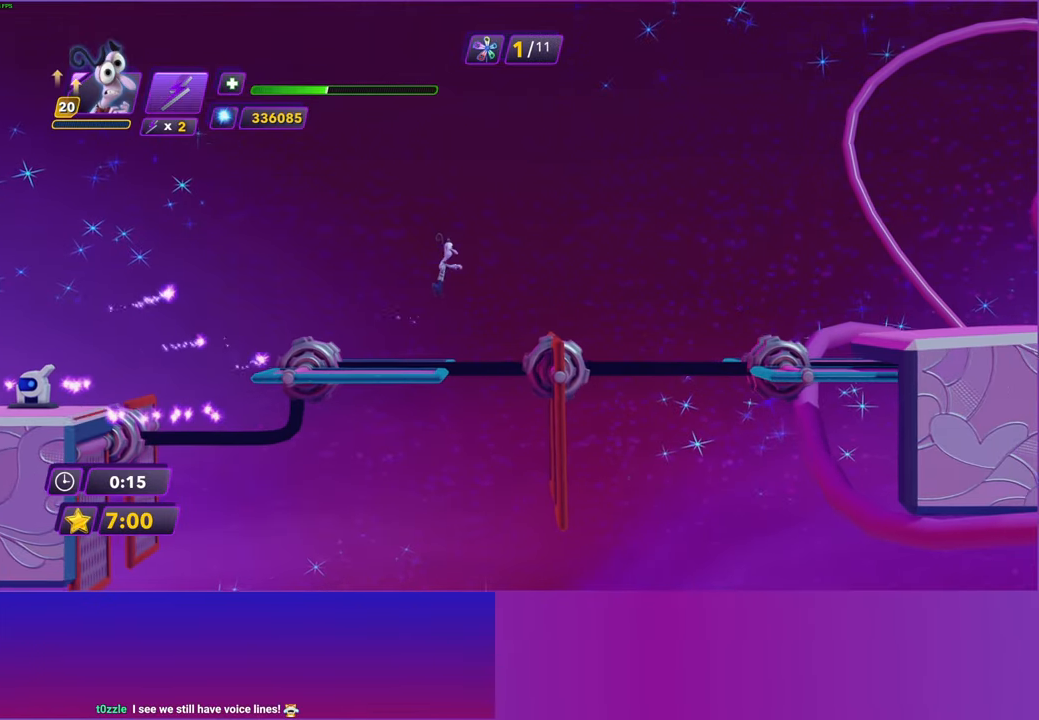
{"buttons": [], "left_stick": "right", "right_stick": "center", "events": []}
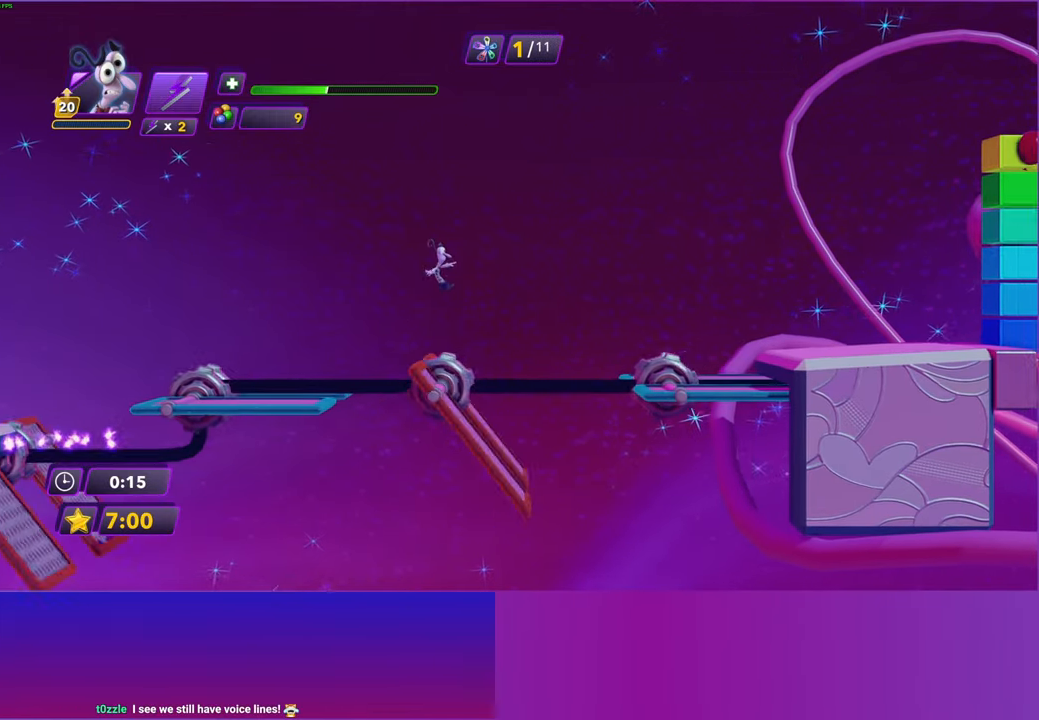
{"buttons": ["A"], "left_stick": "right", "right_stick": "center", "events": [[500, "A", "down"]]}
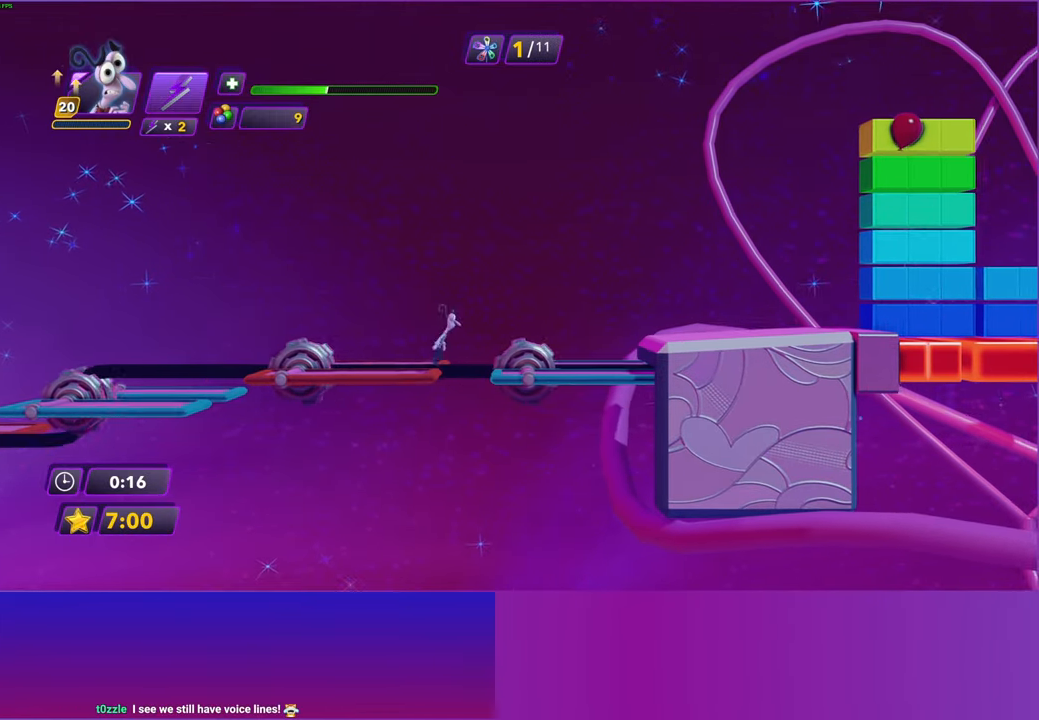
{"buttons": [], "left_stick": "right", "right_stick": "center", "events": [[83, "A", "up"], [267, "A", "down"], [383, "A", "up"]]}
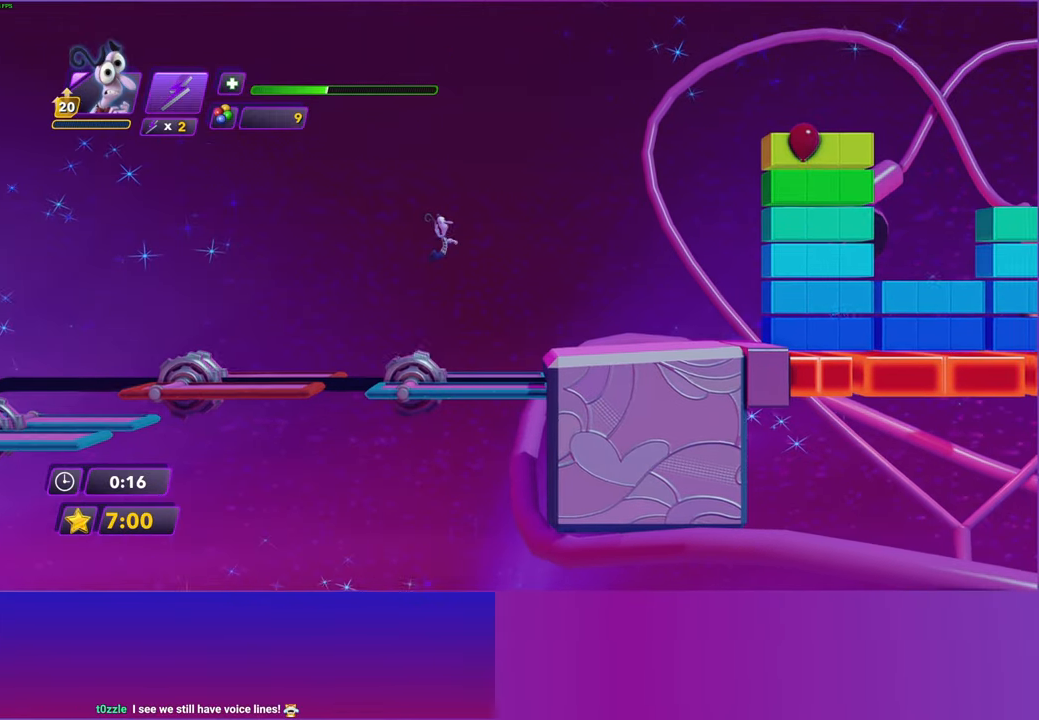
{"buttons": [], "left_stick": "right", "right_stick": "center", "events": []}
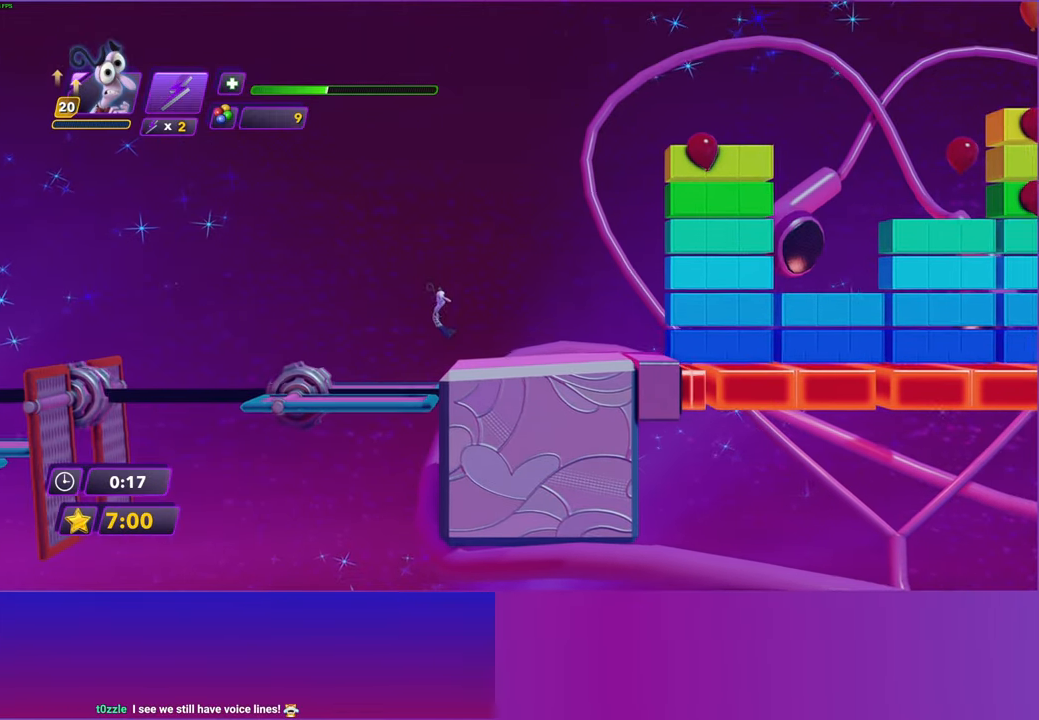
{"buttons": ["B"], "left_stick": "right", "right_stick": "center", "events": [[183, "Y", "down"], [233, "B", "down"], [233, "Y", "up"], [300, "B", "up"], [433, "Y", "down"], [483, "B", "down"], [483, "Y", "up"]]}
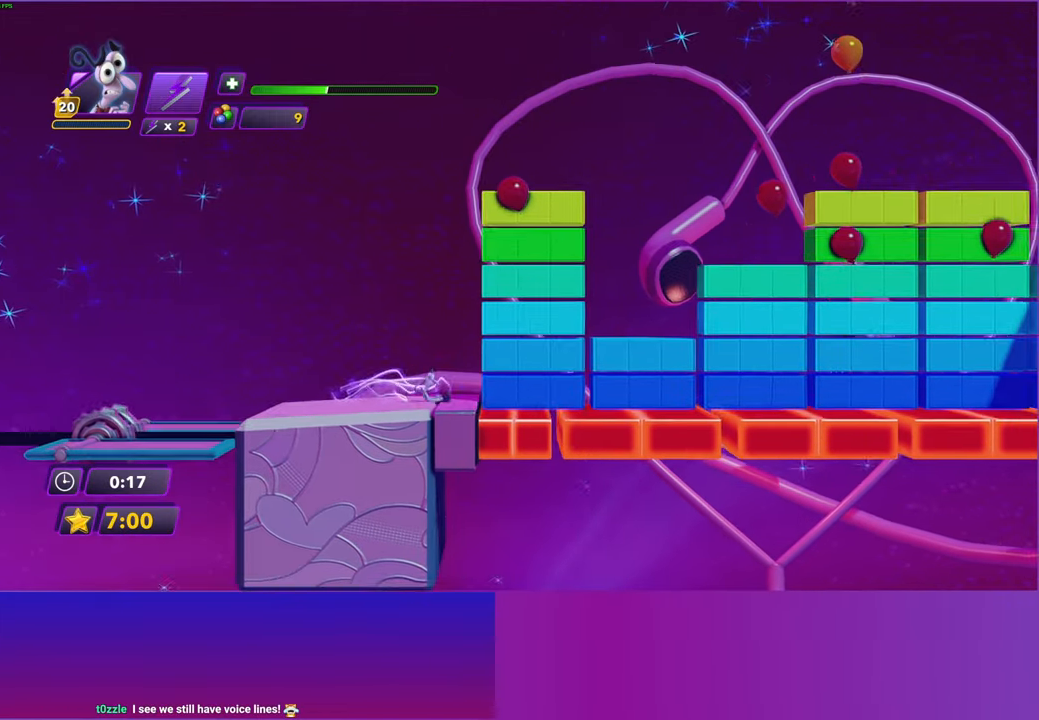
{"buttons": [], "left_stick": "right", "right_stick": "center", "events": [[33, "B", "up"], [150, "Y", "down"], [183, "B", "down"], [200, "Y", "up"], [250, "B", "up"], [367, "Y", "down"], [400, "B", "down"], [417, "Y", "up"], [467, "B", "up"]]}
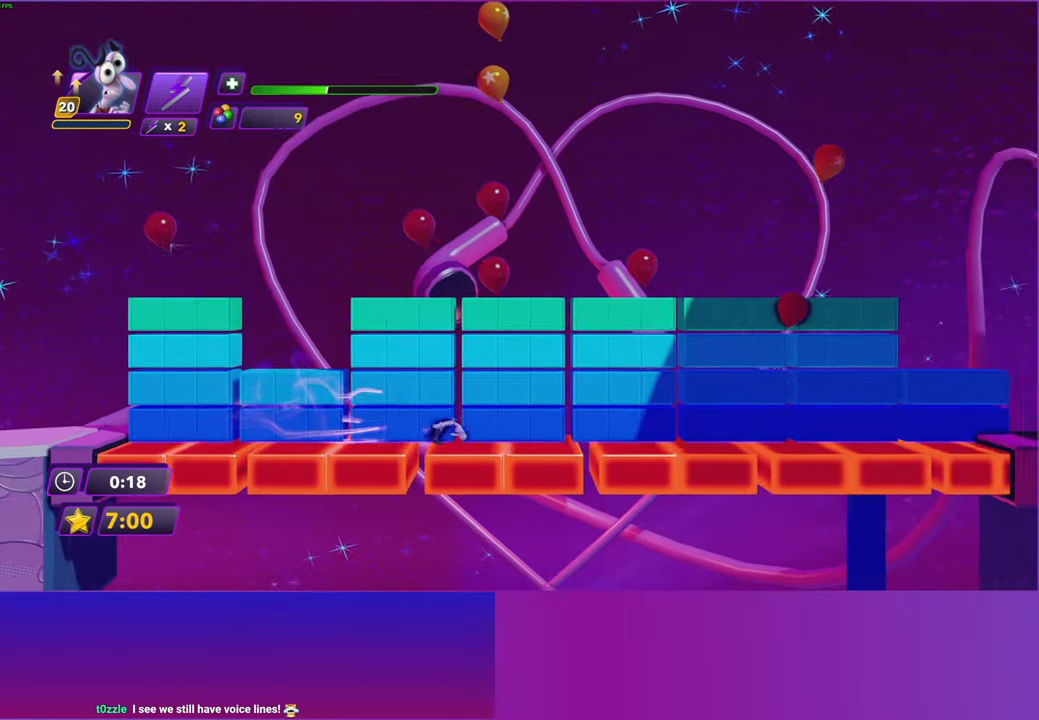
{"buttons": ["B"], "left_stick": "right", "right_stick": "center", "events": [[83, "Y", "down"], [117, "B", "down"], [133, "Y", "up"], [183, "B", "up"], [283, "Y", "down"], [317, "B", "down"], [333, "Y", "up"], [383, "B", "up"], [483, "B", "down"]]}
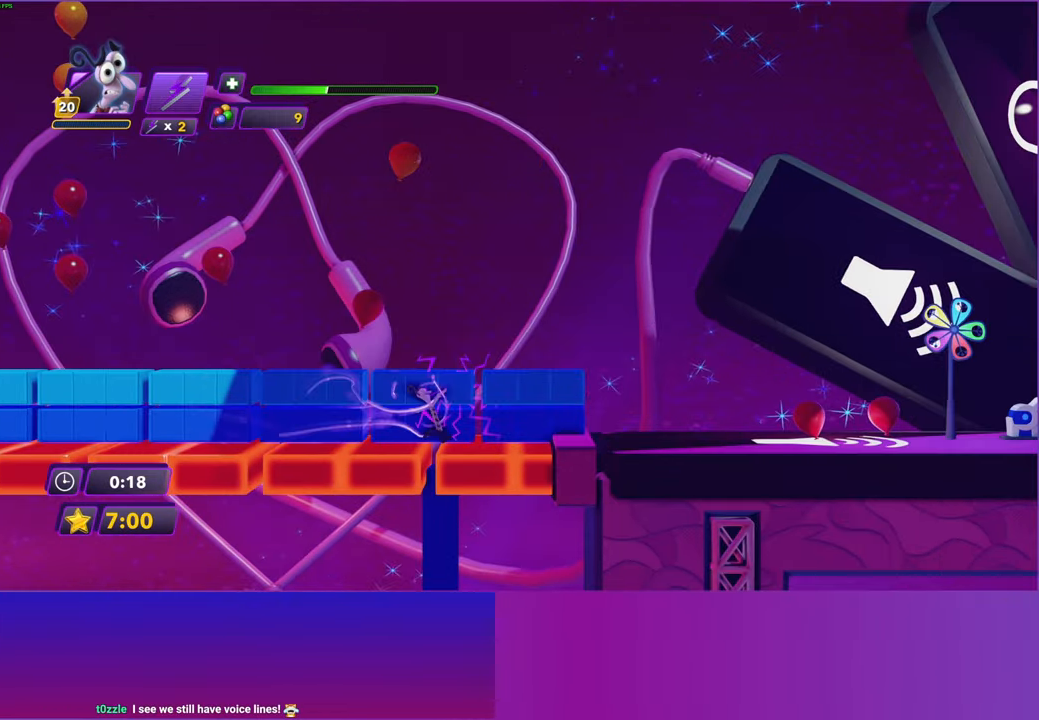
{"buttons": [], "left_stick": "right", "right_stick": "center", "events": [[83, "B", "up"], [183, "B", "down"], [267, "B", "up"], [367, "B", "down"], [450, "B", "up"]]}
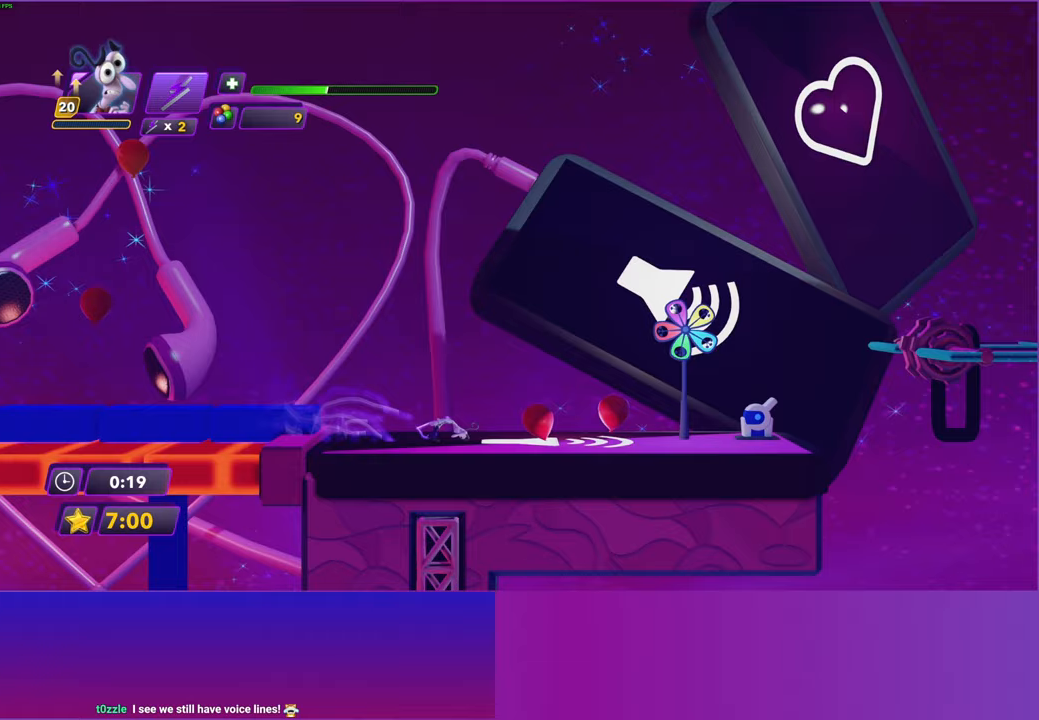
{"buttons": [], "left_stick": "right", "right_stick": "center", "events": [[50, "B", "down"], [150, "B", "up"]]}
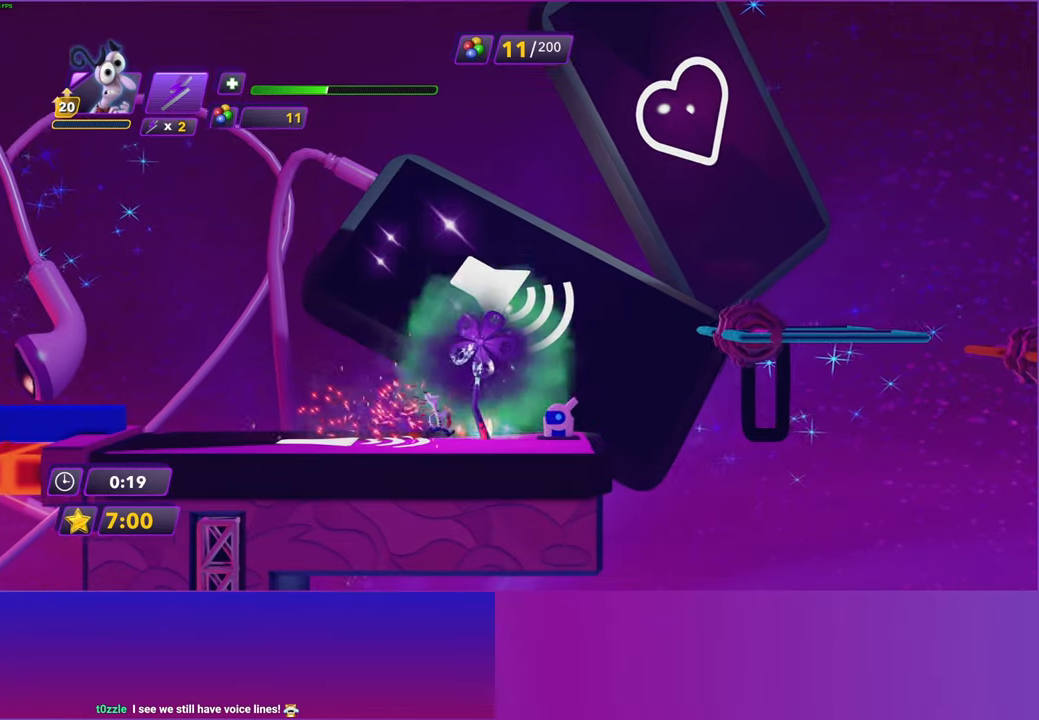
{"buttons": [], "left_stick": "right", "right_stick": "center", "events": [[367, "A", "down"], [500, "A", "up"]]}
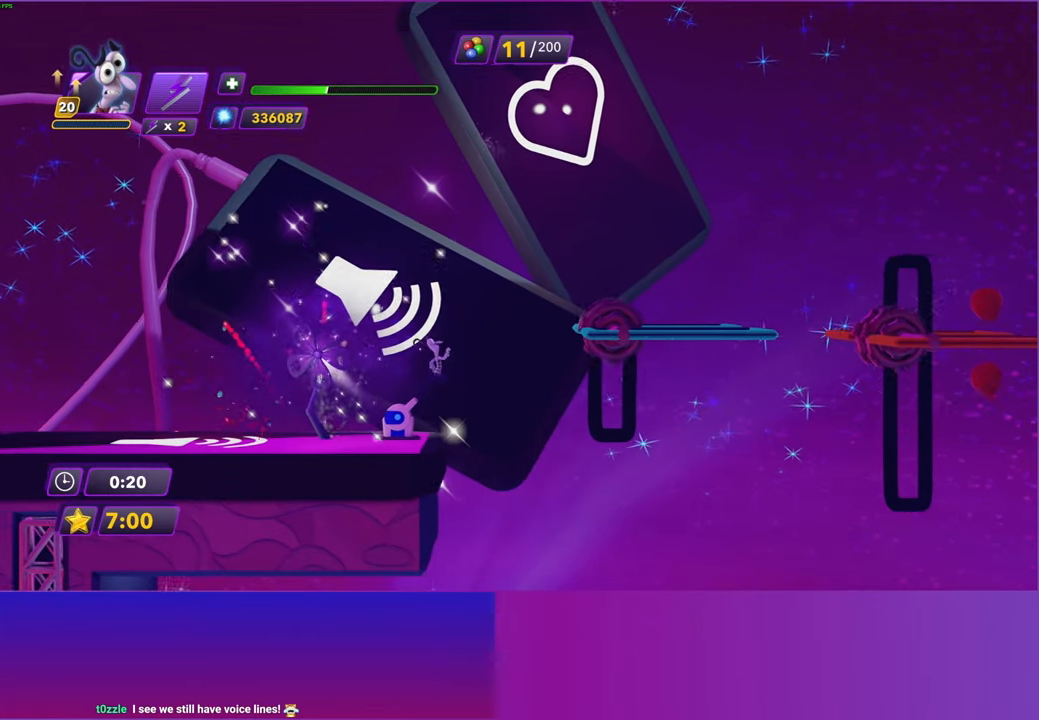
{"buttons": ["A"], "left_stick": "right", "right_stick": "center", "events": [[300, "A", "down"]]}
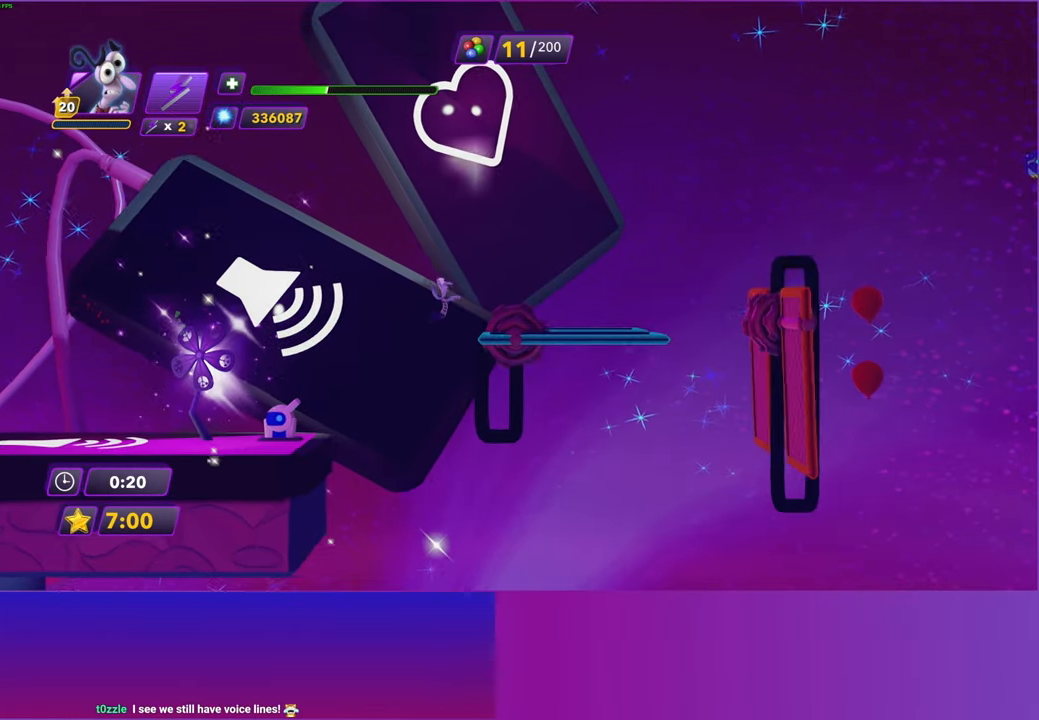
{"buttons": [], "left_stick": "right", "right_stick": "center", "events": [[67, "A", "up"]]}
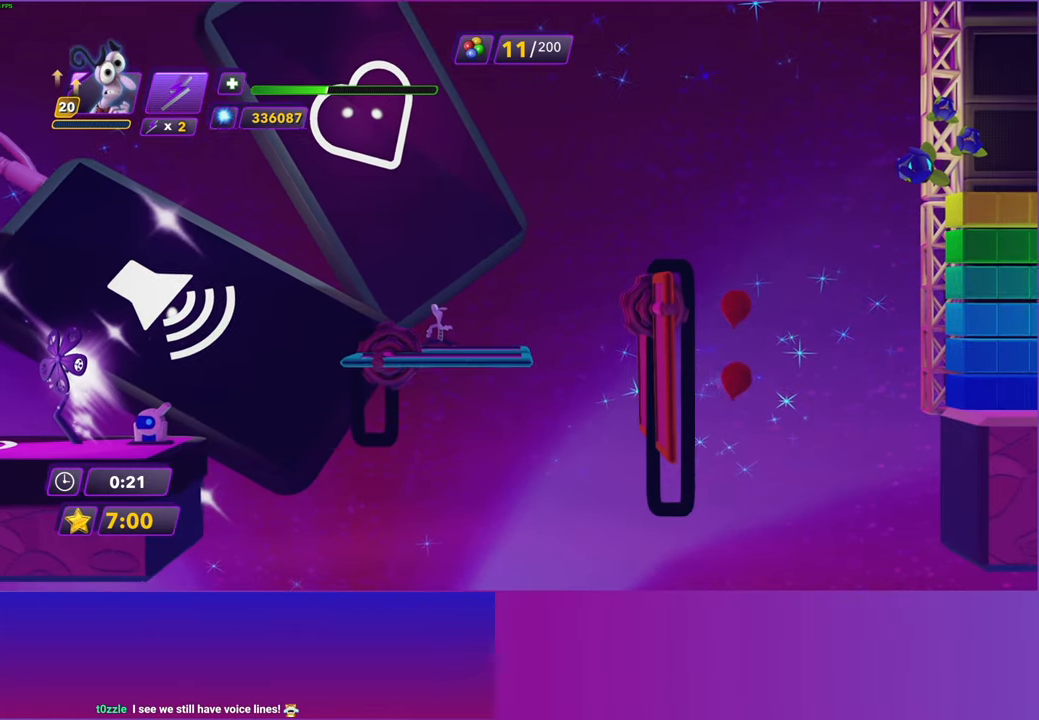
{"buttons": ["A"], "left_stick": "right", "right_stick": "center", "events": [[67, "A", "down"], [183, "A", "up"], [367, "A", "down"]]}
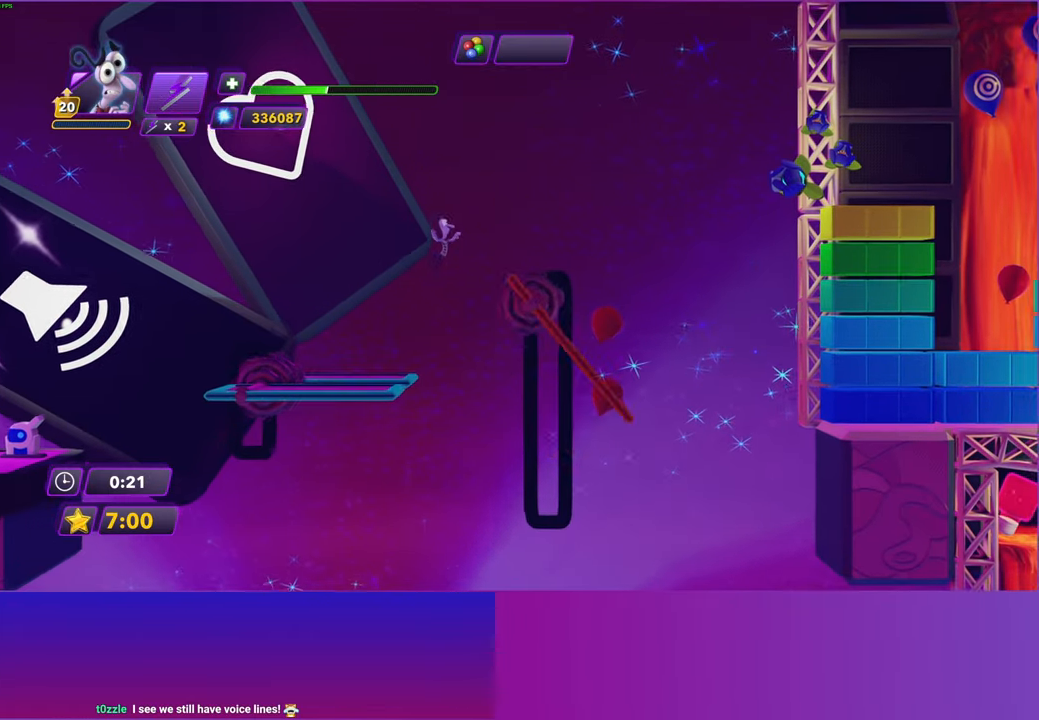
{"buttons": [], "left_stick": "right", "right_stick": "center", "events": [[133, "A", "up"]]}
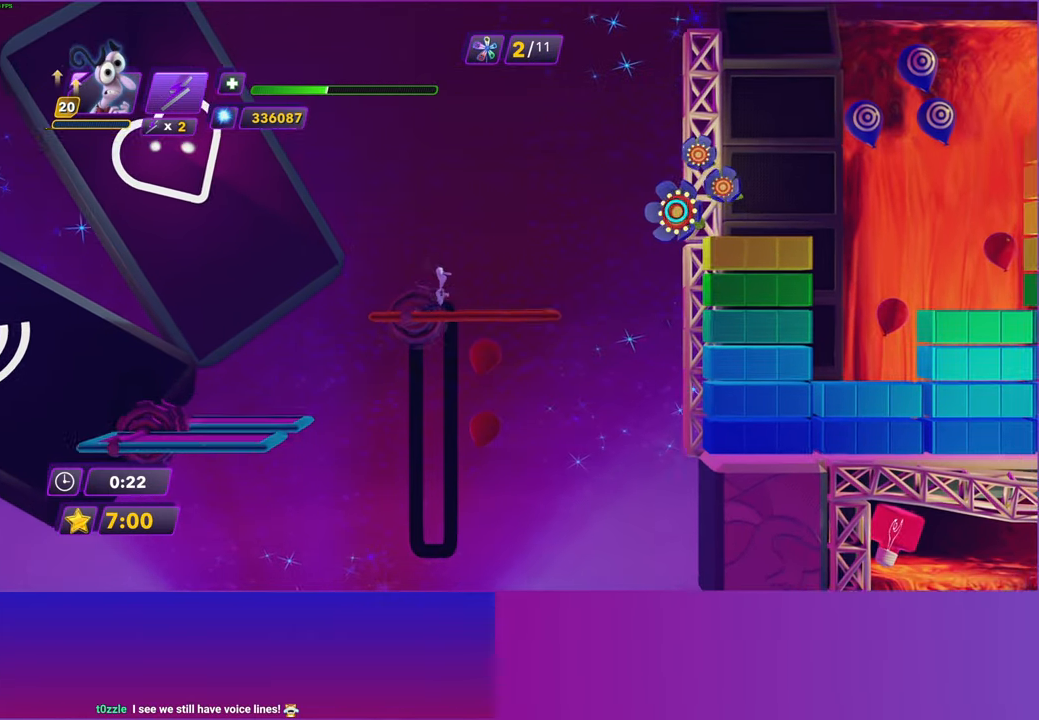
{"buttons": [], "left_stick": "right", "right_stick": "center", "events": []}
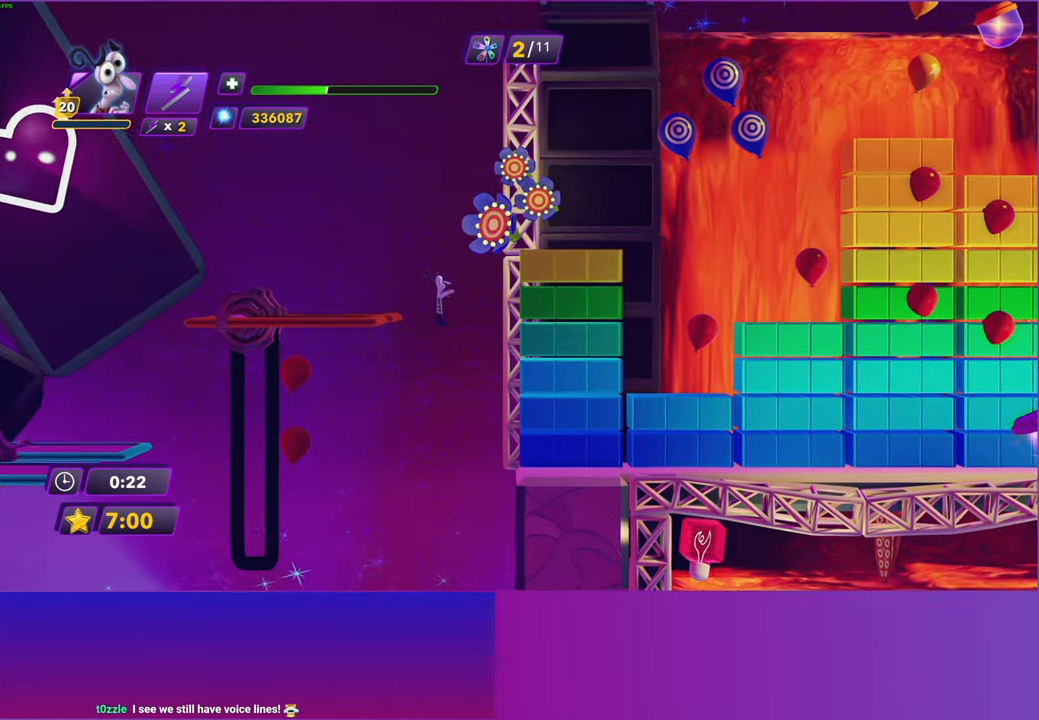
{"buttons": [], "left_stick": "right", "right_stick": "center", "events": []}
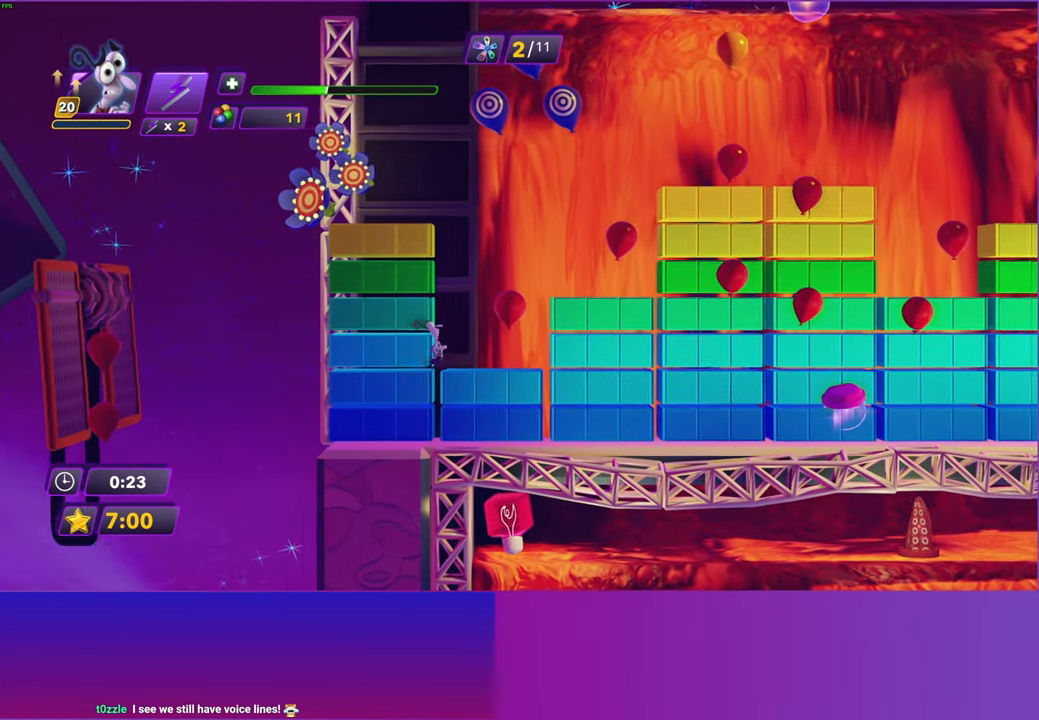
{"buttons": [], "left_stick": "right", "right_stick": "center", "events": []}
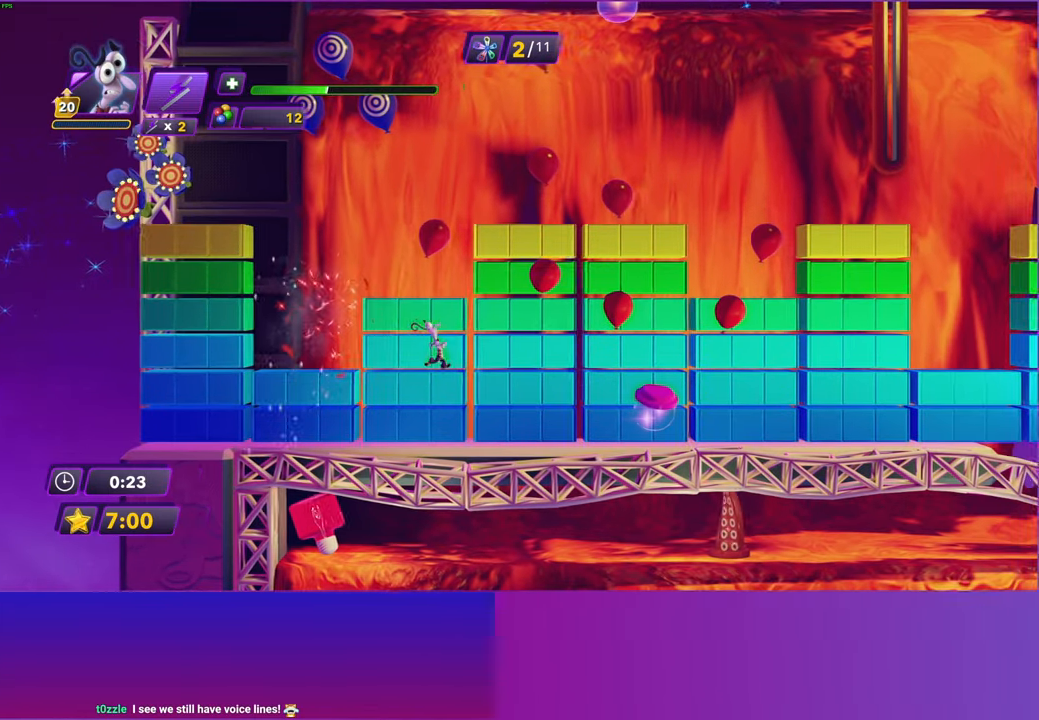
{"buttons": [], "left_stick": "right", "right_stick": "center", "events": []}
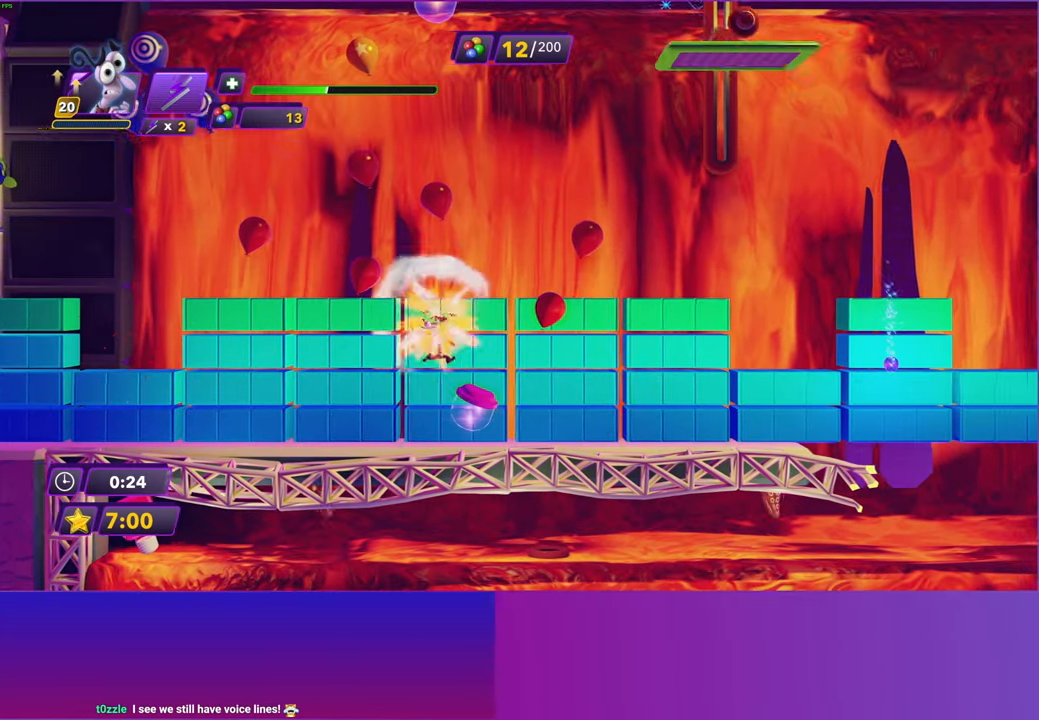
{"buttons": [], "left_stick": "right", "right_stick": "center", "events": []}
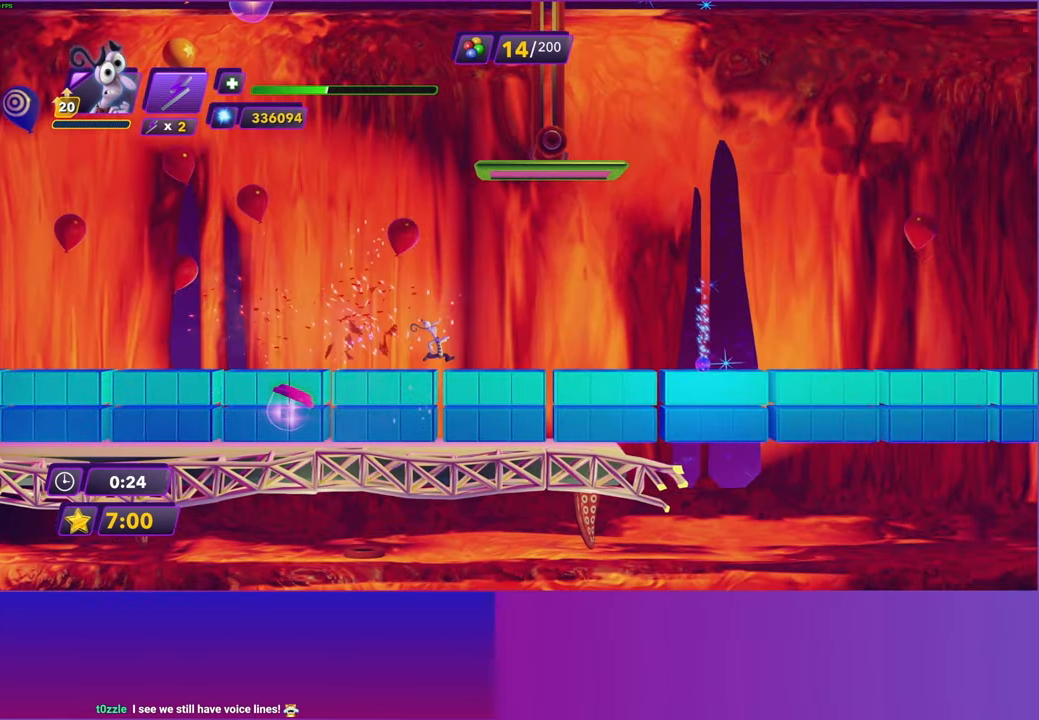
{"buttons": ["X"], "left_stick": "right", "right_stick": "center", "events": [[433, "X", "down"]]}